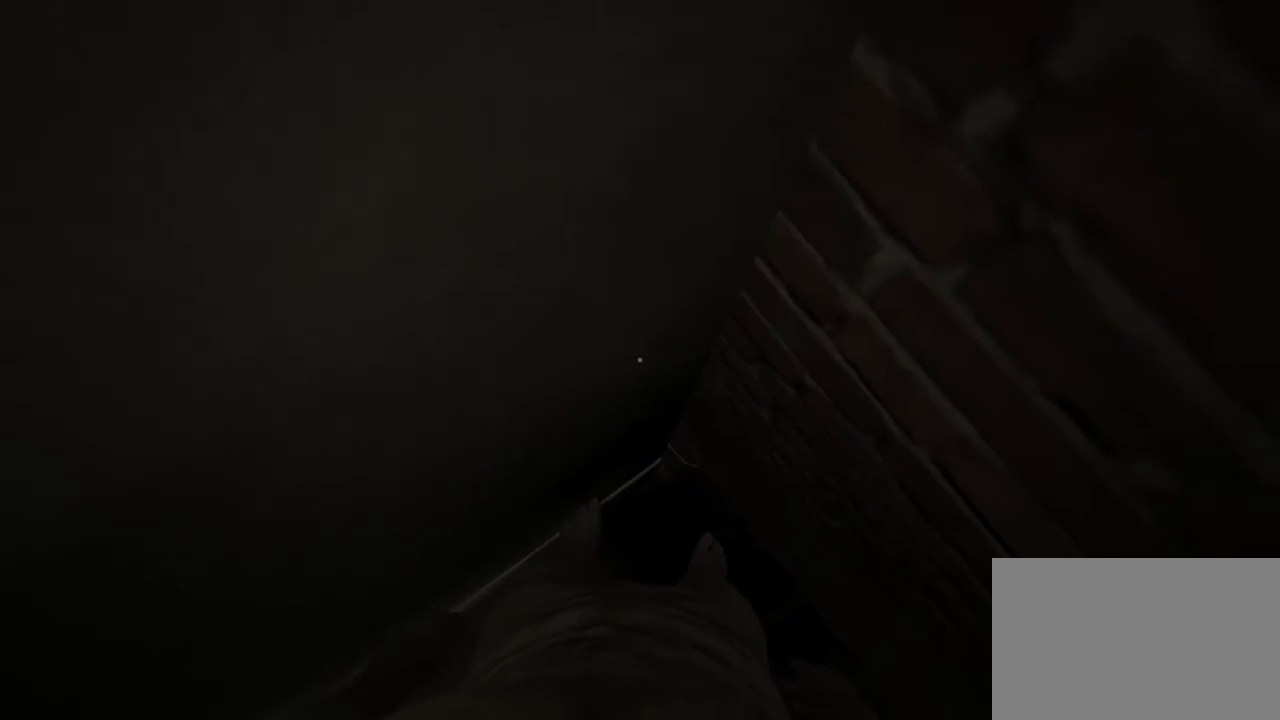
Gameplay with keyboard and mouse; each line is a JSON object with the keys and mouse buttons held at the frame after it. "events" lists presses ("down") and releases ("up") of "1", "2", "3", "4", "5", "a", "alt", "c", "ctrl", "d", "e", "f", "q", "r", "s", "shift", "space", "tab", "v", "w", "x", "z", "mouse_left", "mouse_middle", "mouse_right", "mouse_wheel_up" and "mouse_wheel_down" between this image and that frame as [ms after this image, input, new state], when the widget could be followed in between. "mouse_left", "mouse_middle", "mouse_right", "mouse_wheel_up", "mouse_wheel_down" = the "left", "middle", "right", "wheel_up", "wheel_down" buttons of the "mouse" list. No other keys are recorded. Mouse movement is not recorded.
{"keys": ["shift"], "mouse": [], "events": []}
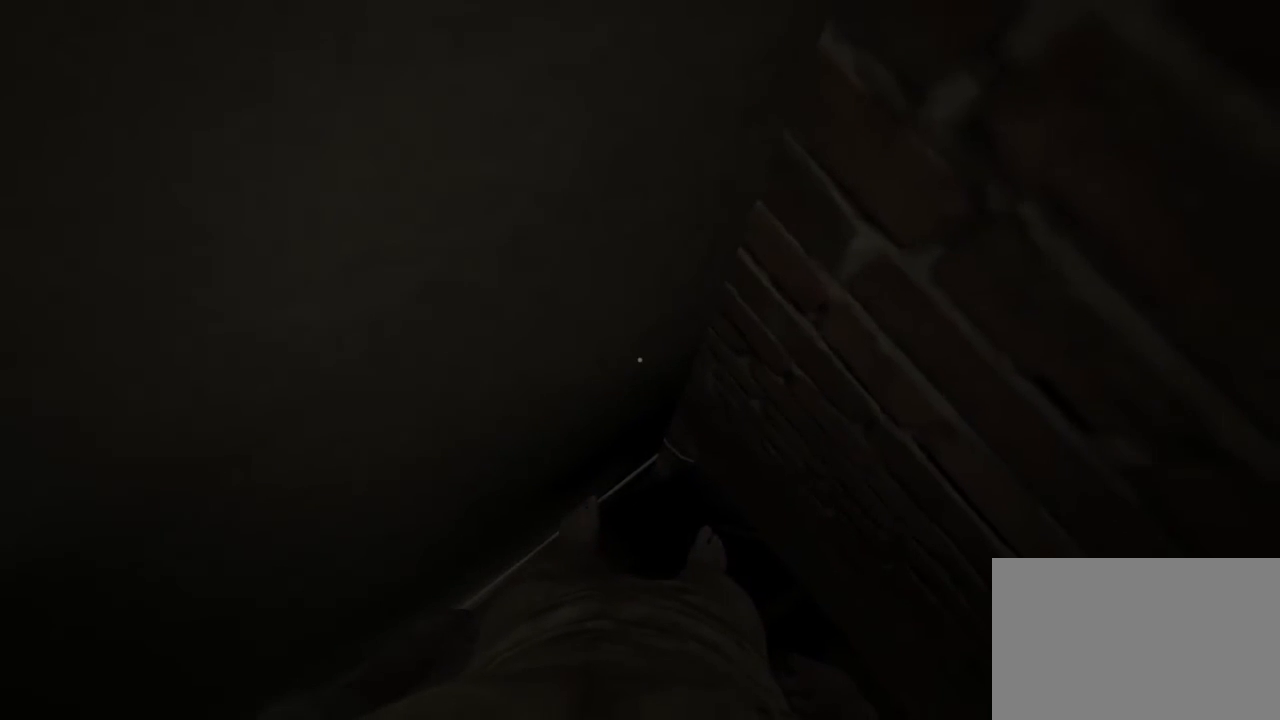
{"keys": ["shift"], "mouse": [], "events": [[400, "w", "down"], [433, "w", "up"]]}
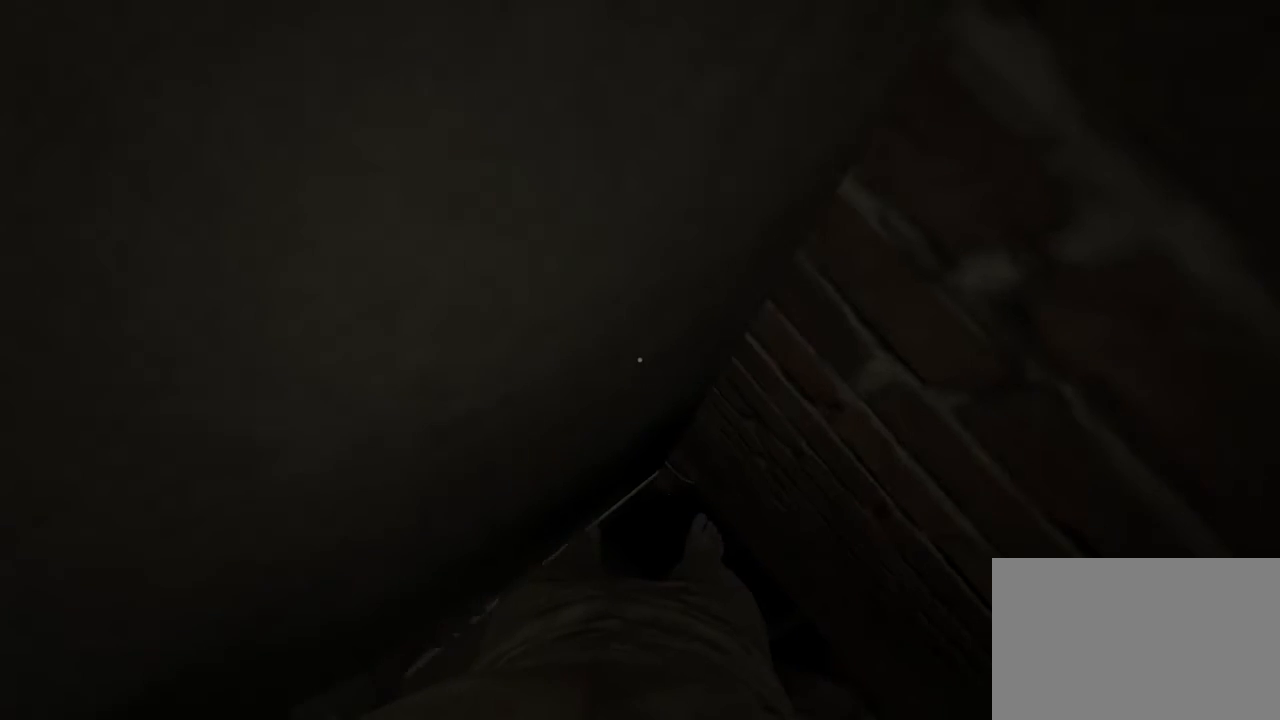
{"keys": ["shift"], "mouse": [], "events": []}
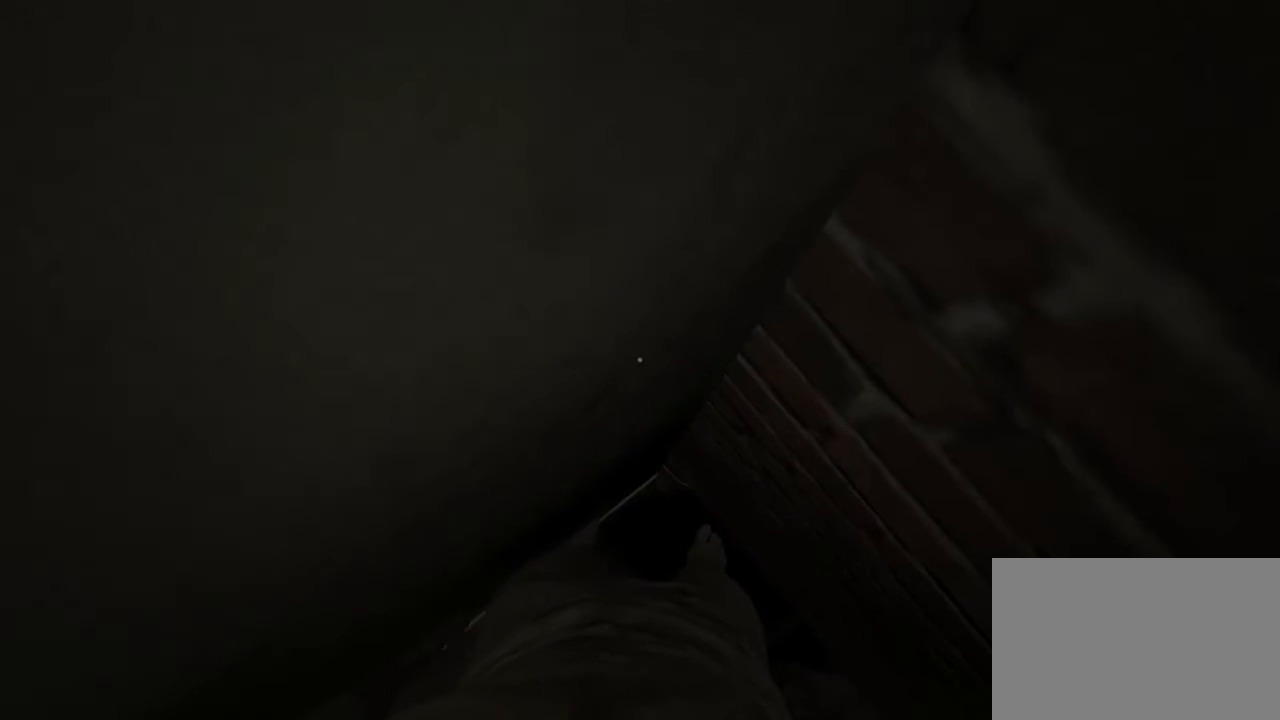
{"keys": ["shift"], "mouse": [], "events": [[433, "s", "down"], [467, "s", "up"]]}
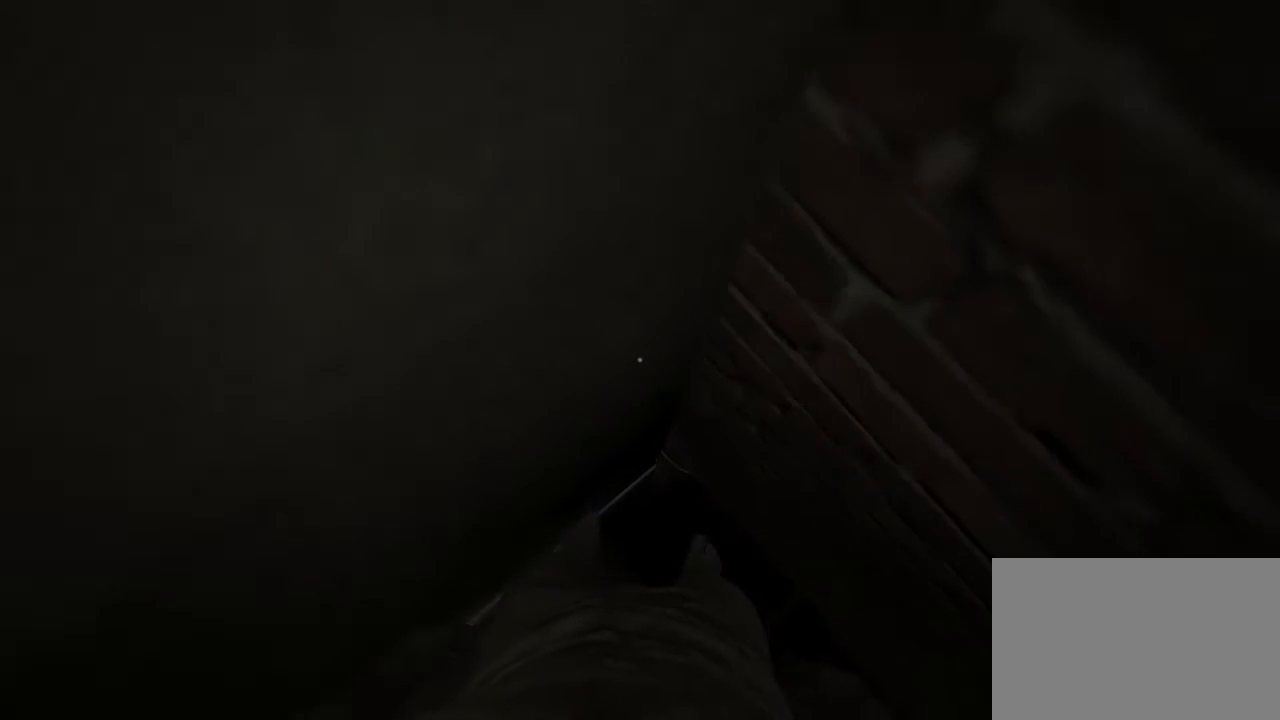
{"keys": ["shift"], "mouse": [], "events": []}
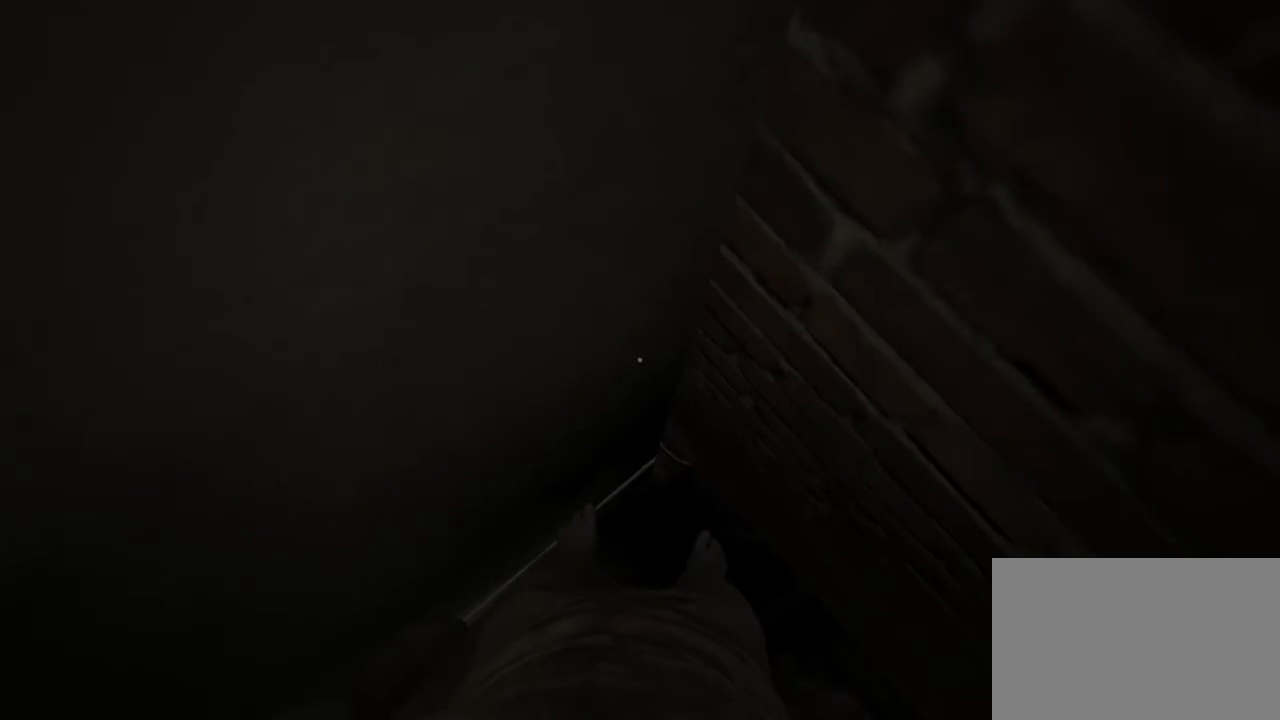
{"keys": ["shift", "w"], "mouse": [], "events": [[500, "w", "down"]]}
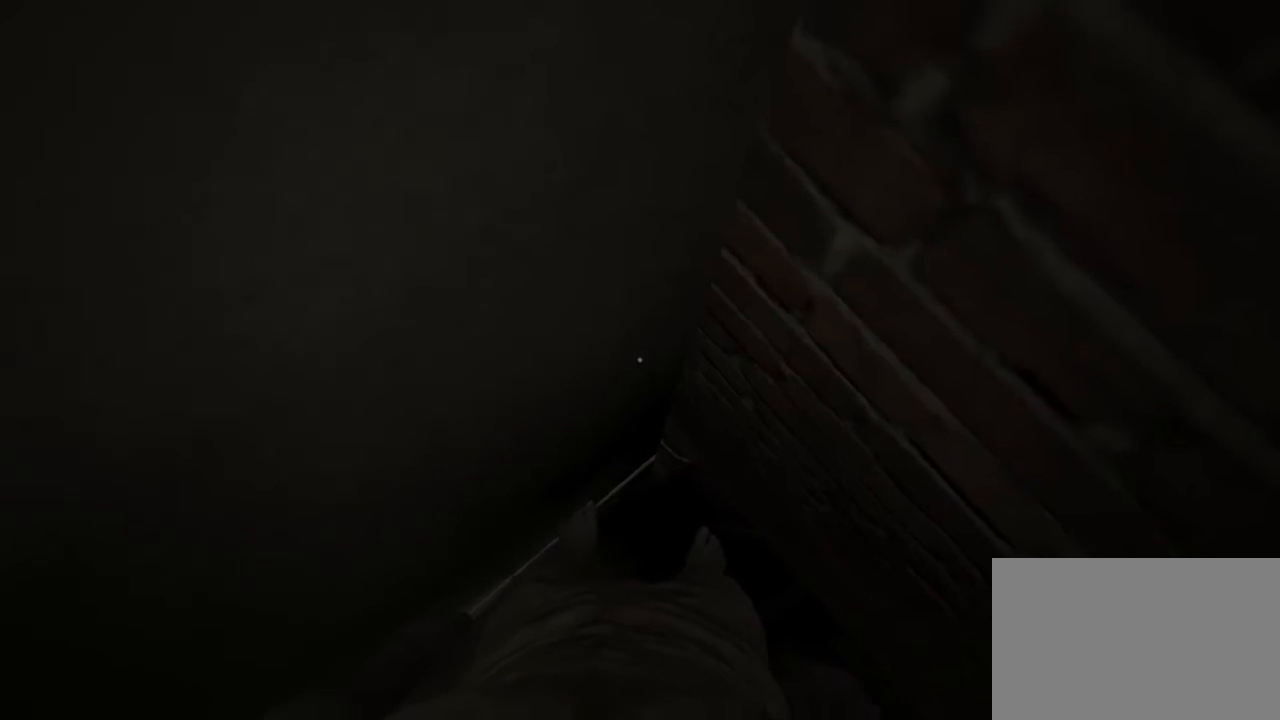
{"keys": ["shift"], "mouse": [], "events": [[33, "w", "up"]]}
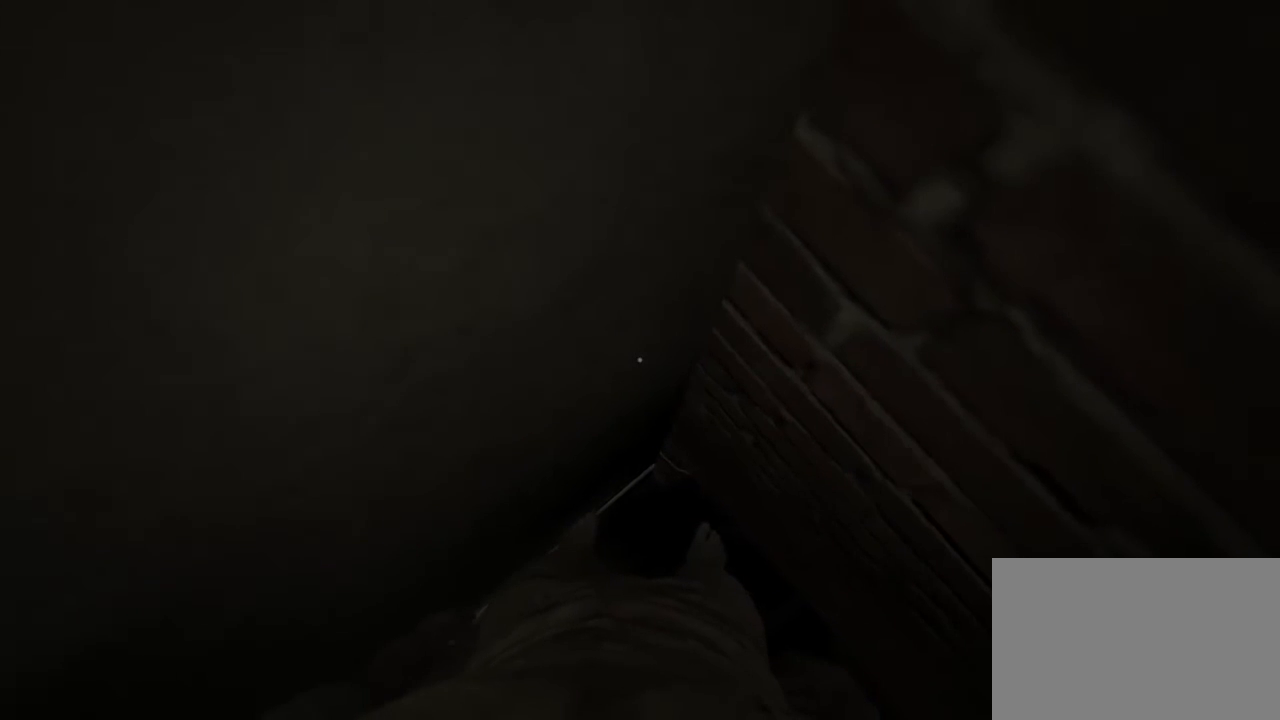
{"keys": ["shift"], "mouse": [], "events": []}
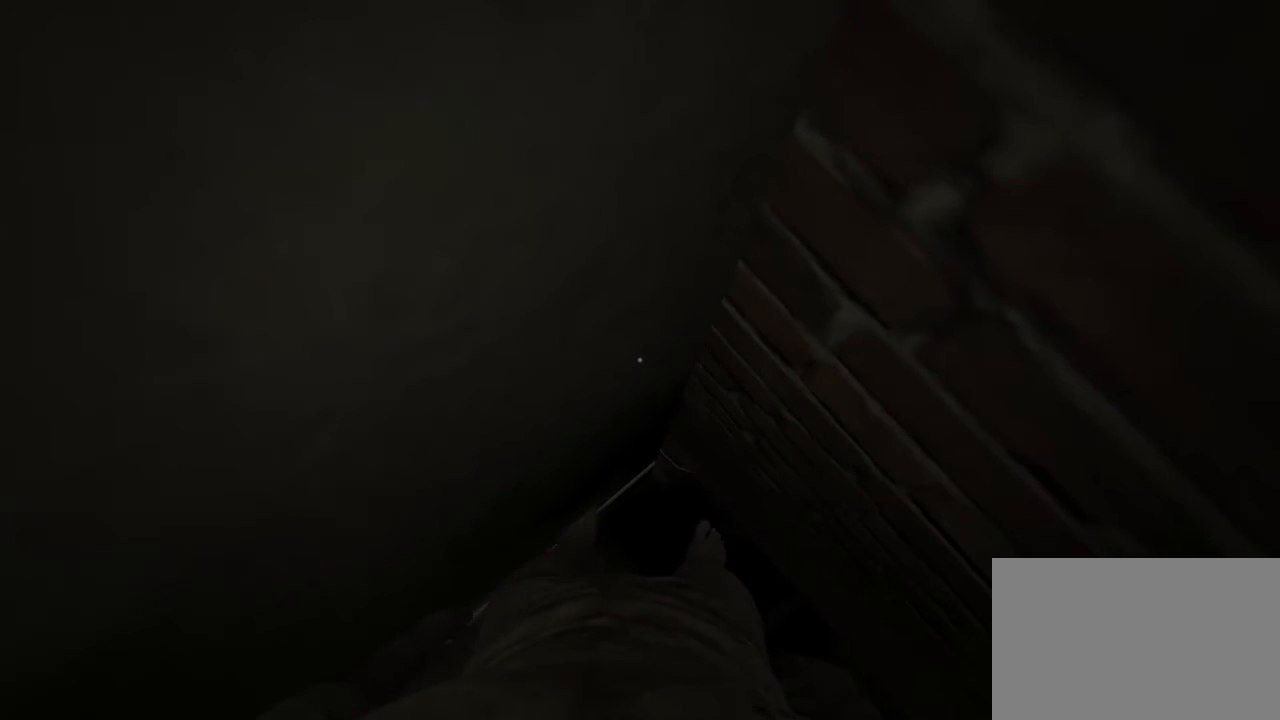
{"keys": ["shift"], "mouse": [], "events": []}
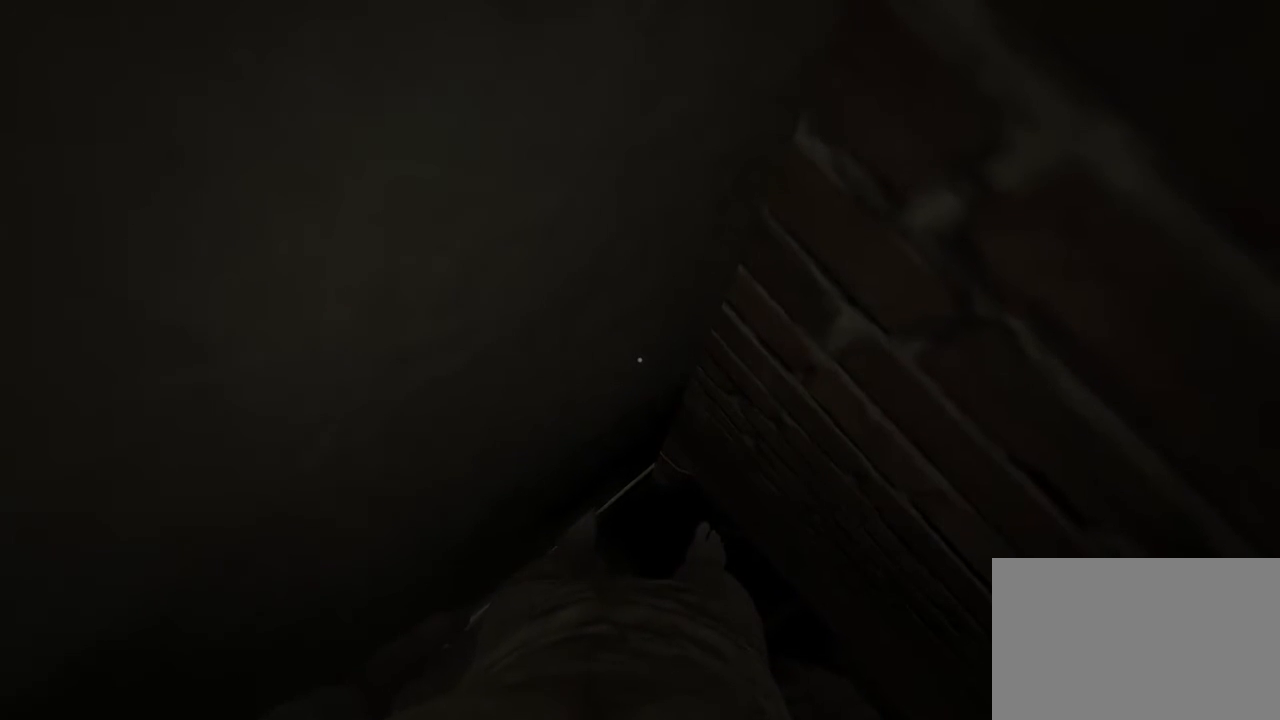
{"keys": ["shift"], "mouse": [], "events": []}
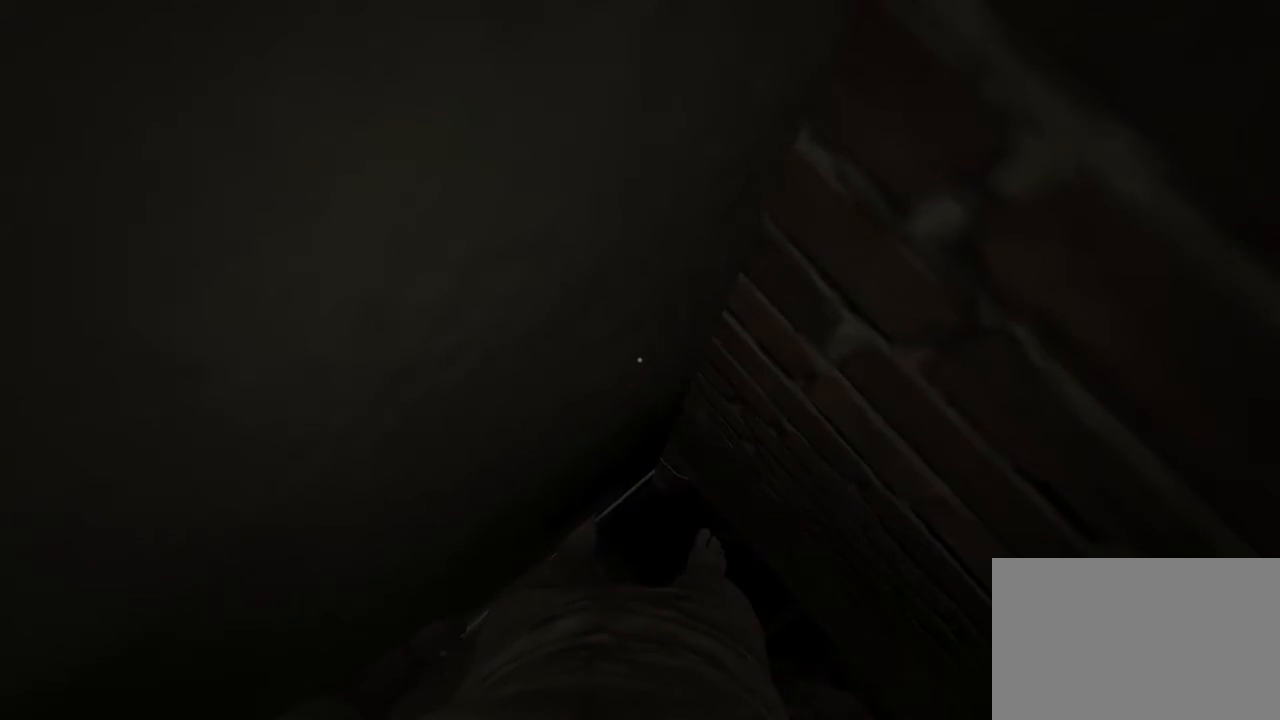
{"keys": ["shift"], "mouse": [], "events": [[133, "a", "down"], [133, "space", "down"], [300, "a", "up"], [300, "space", "up"]]}
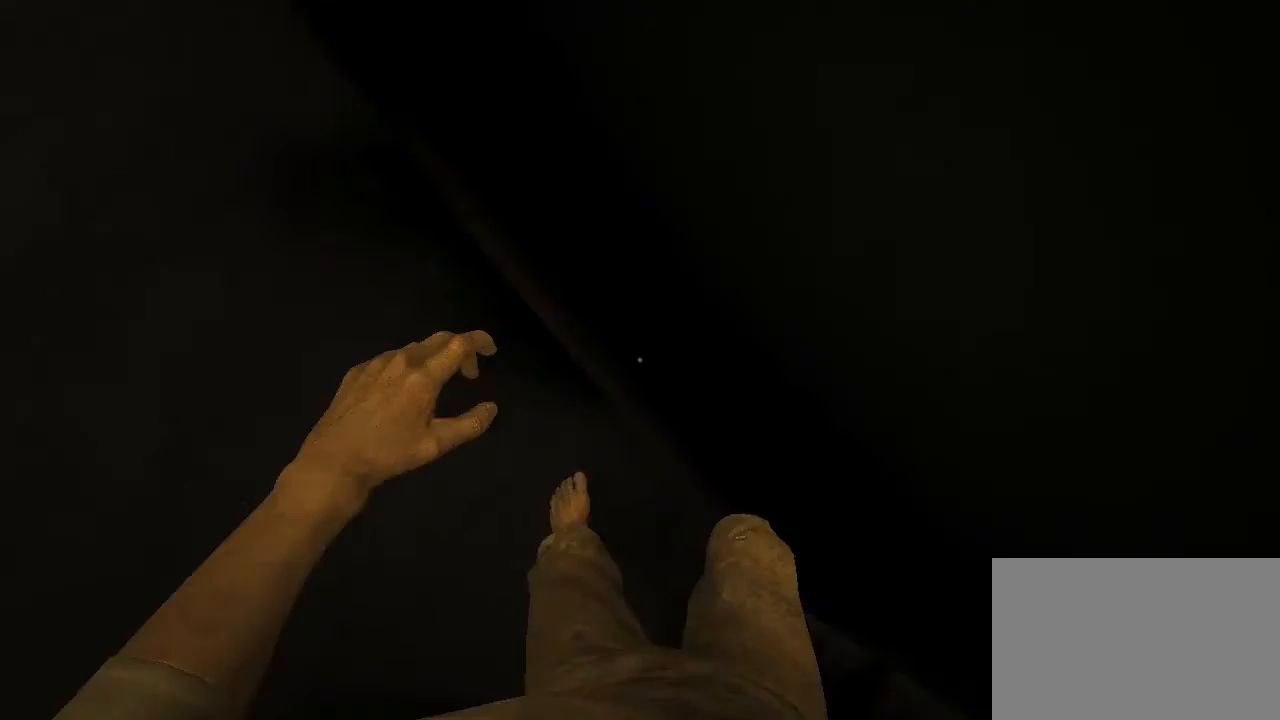
{"keys": ["shift"], "mouse": [], "events": []}
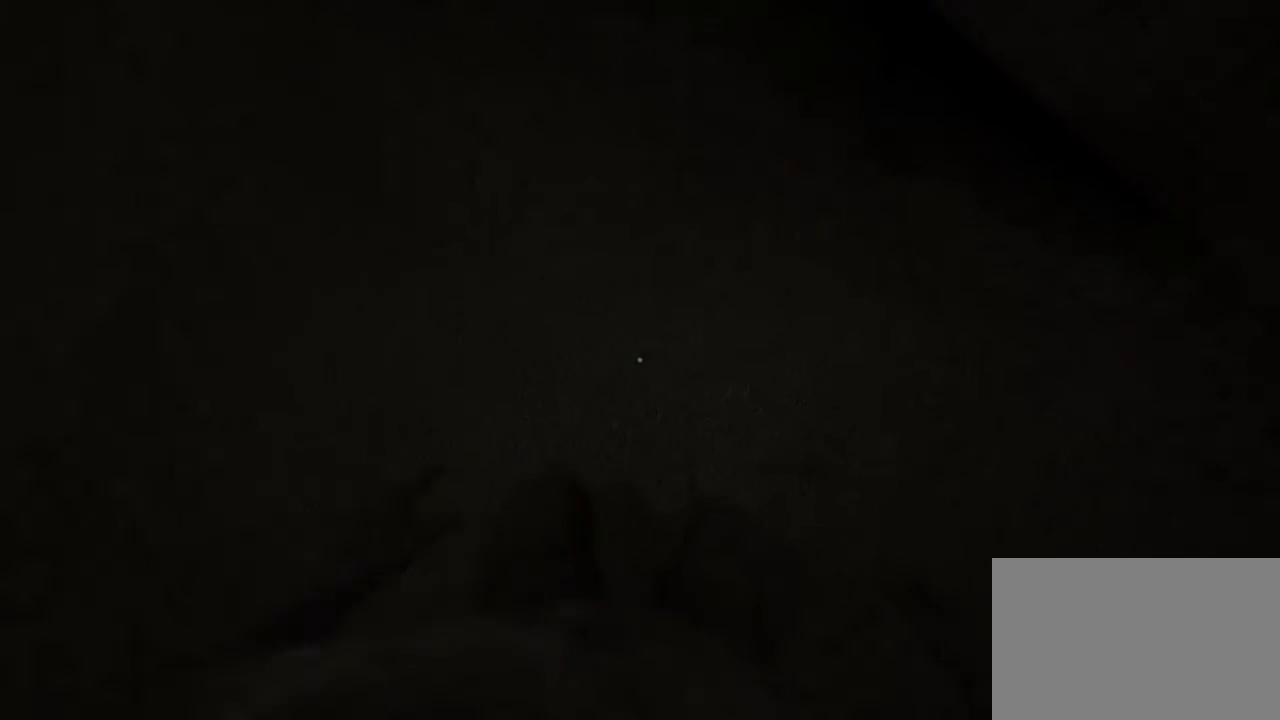
{"keys": ["shift", "w"], "mouse": [], "events": [[200, "w", "down"]]}
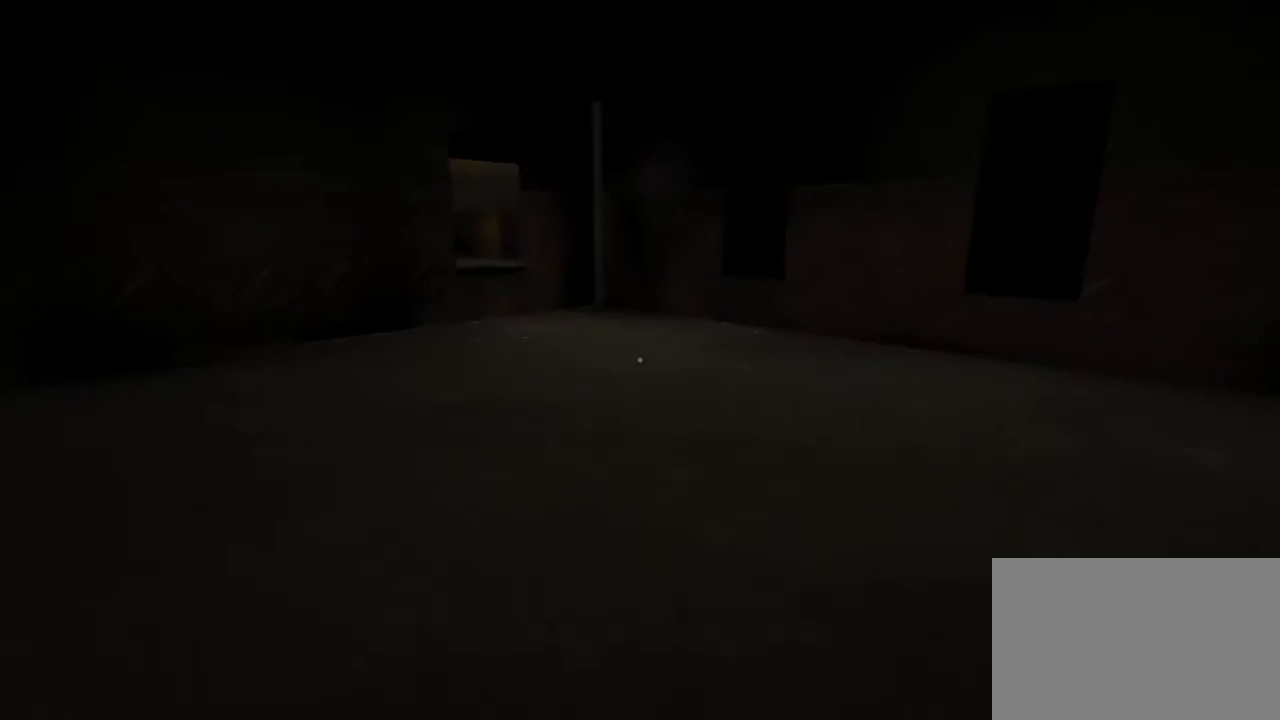
{"keys": ["shift", "w"], "mouse": [], "events": []}
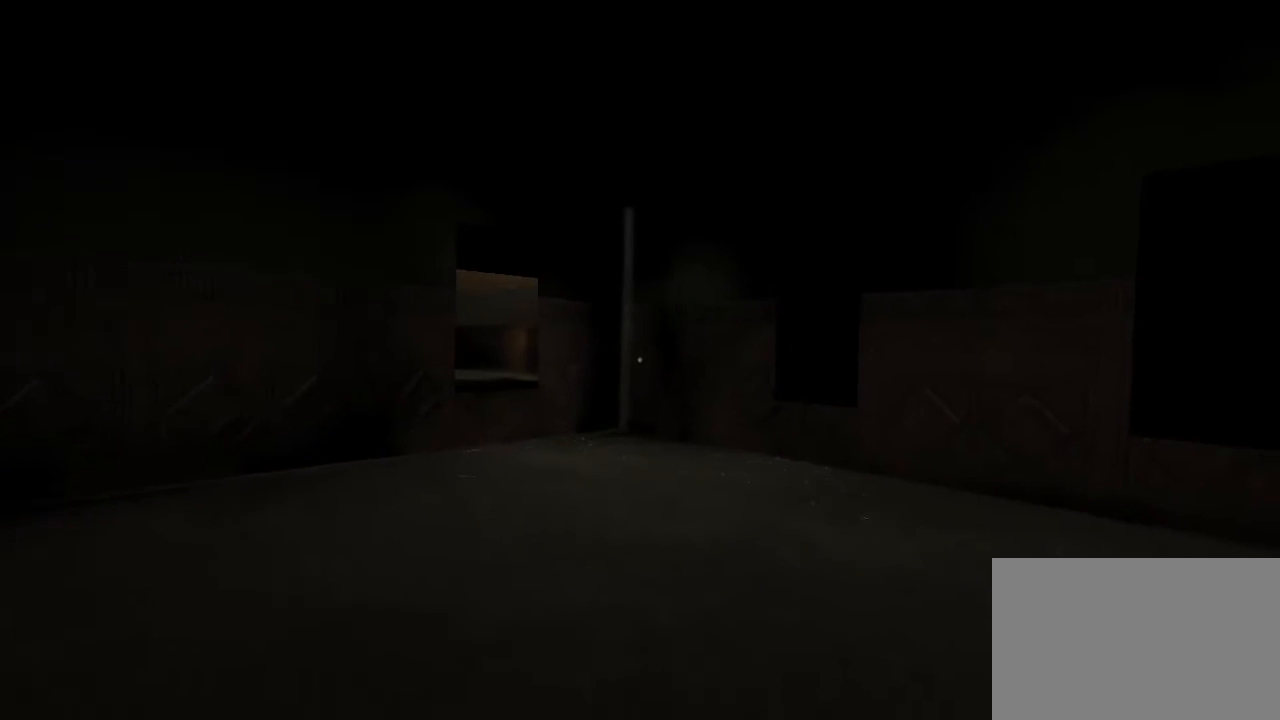
{"keys": ["shift", "w"], "mouse": [], "events": []}
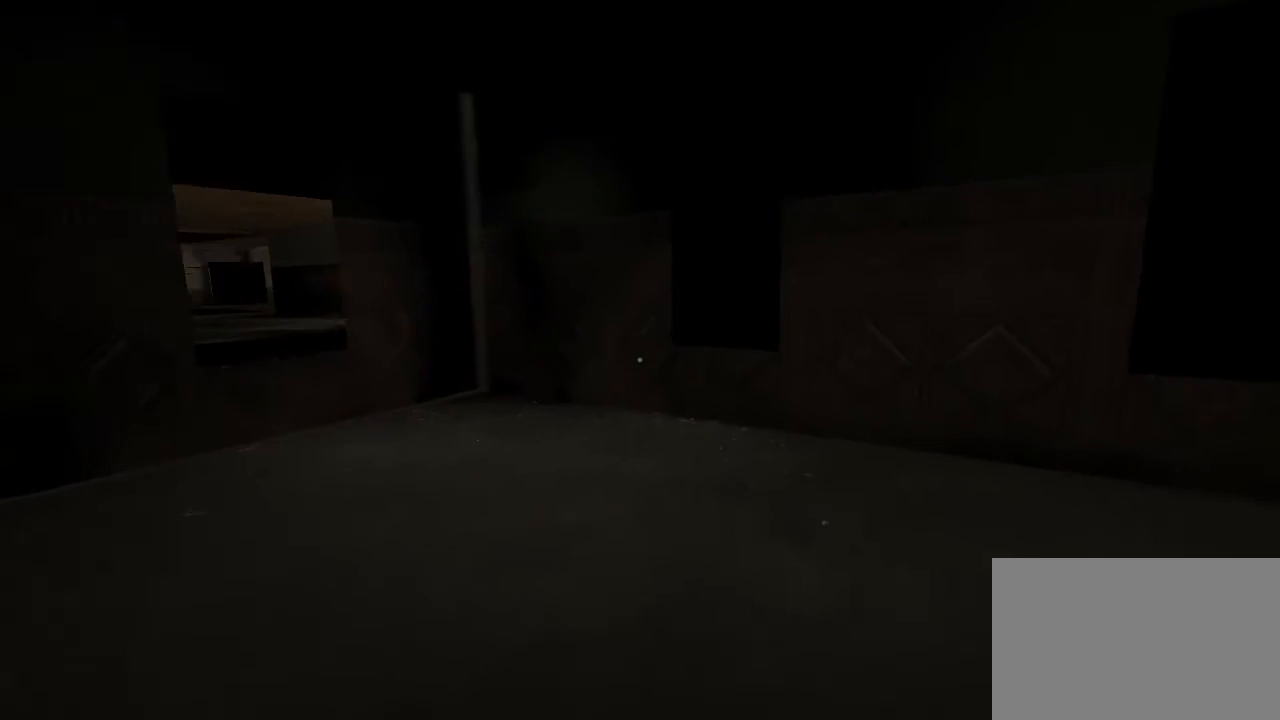
{"keys": ["shift", "w"], "mouse": [], "events": []}
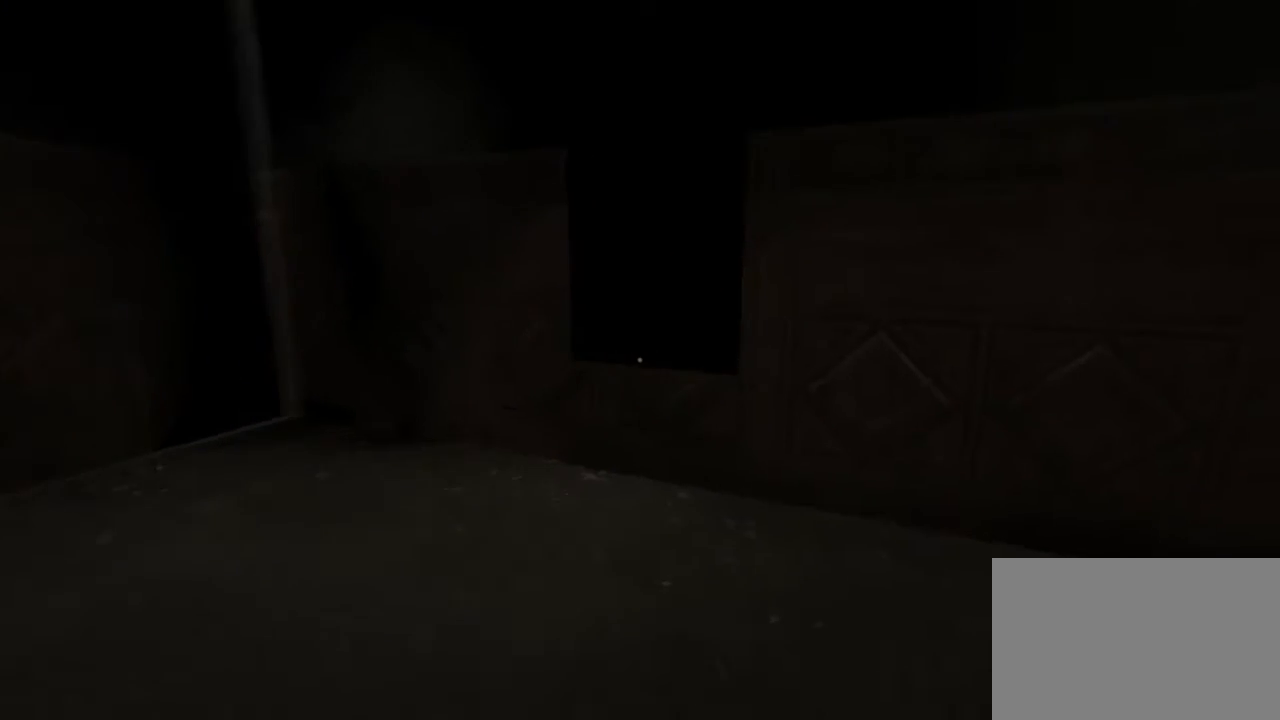
{"keys": ["a", "shift"], "mouse": [], "events": [[67, "a", "down"], [233, "w", "up"]]}
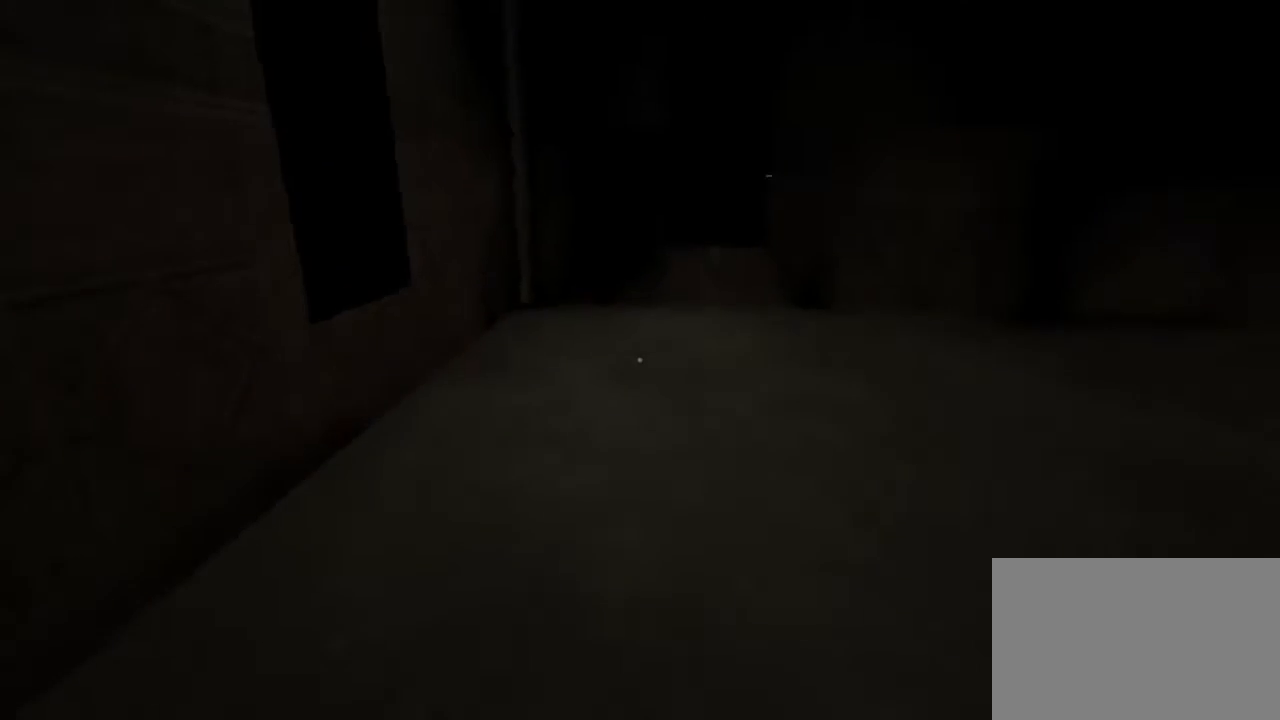
{"keys": ["d", "shift", "w"], "mouse": [], "events": [[100, "w", "down"], [233, "a", "up"], [367, "d", "down"]]}
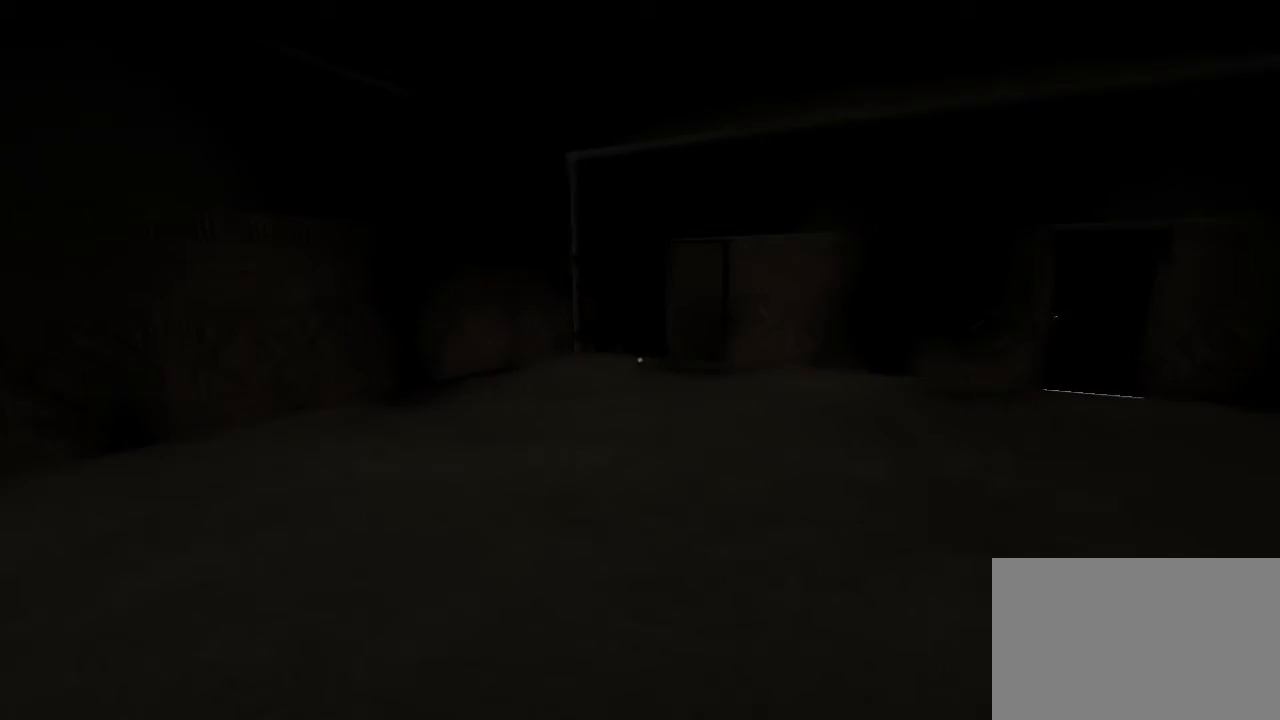
{"keys": ["a", "s", "shift"], "mouse": [], "events": [[300, "w", "up"], [367, "d", "up"], [433, "a", "down"], [500, "s", "down"]]}
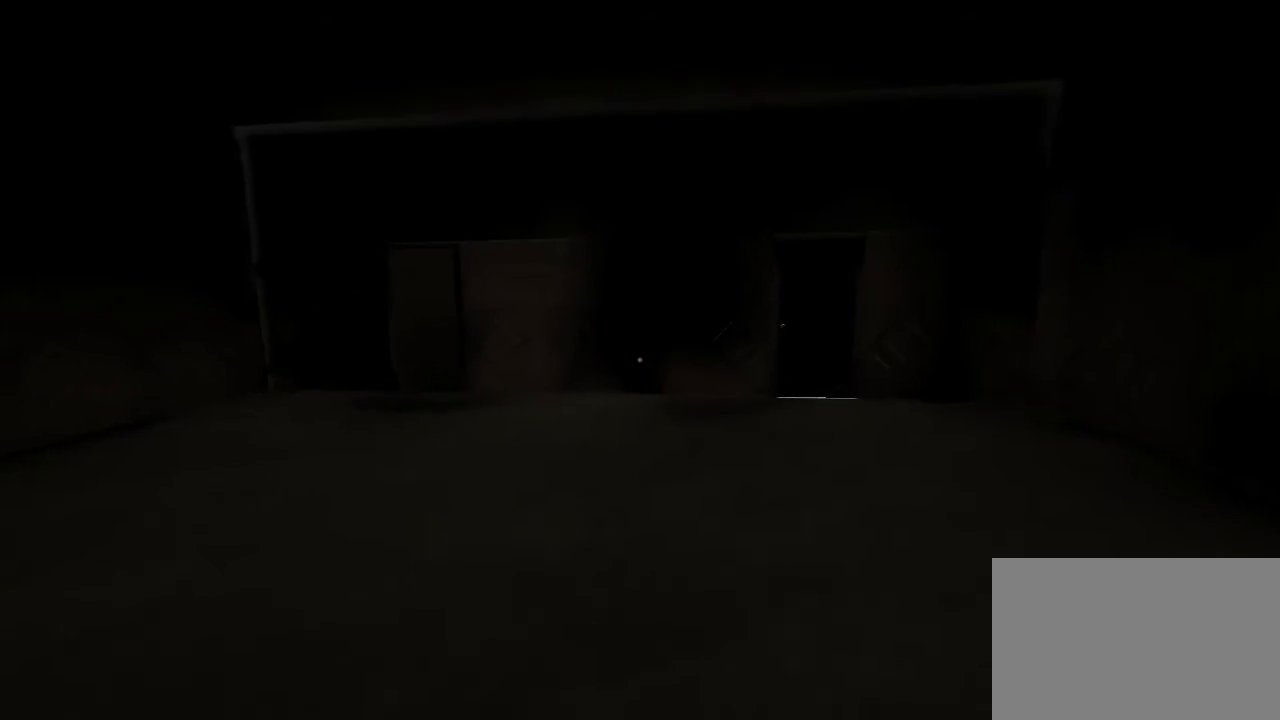
{"keys": ["a", "shift"], "mouse": [], "events": [[100, "a", "up"], [100, "d", "down"], [167, "s", "up"], [333, "w", "down"], [433, "a", "down"], [433, "d", "up"], [500, "w", "up"]]}
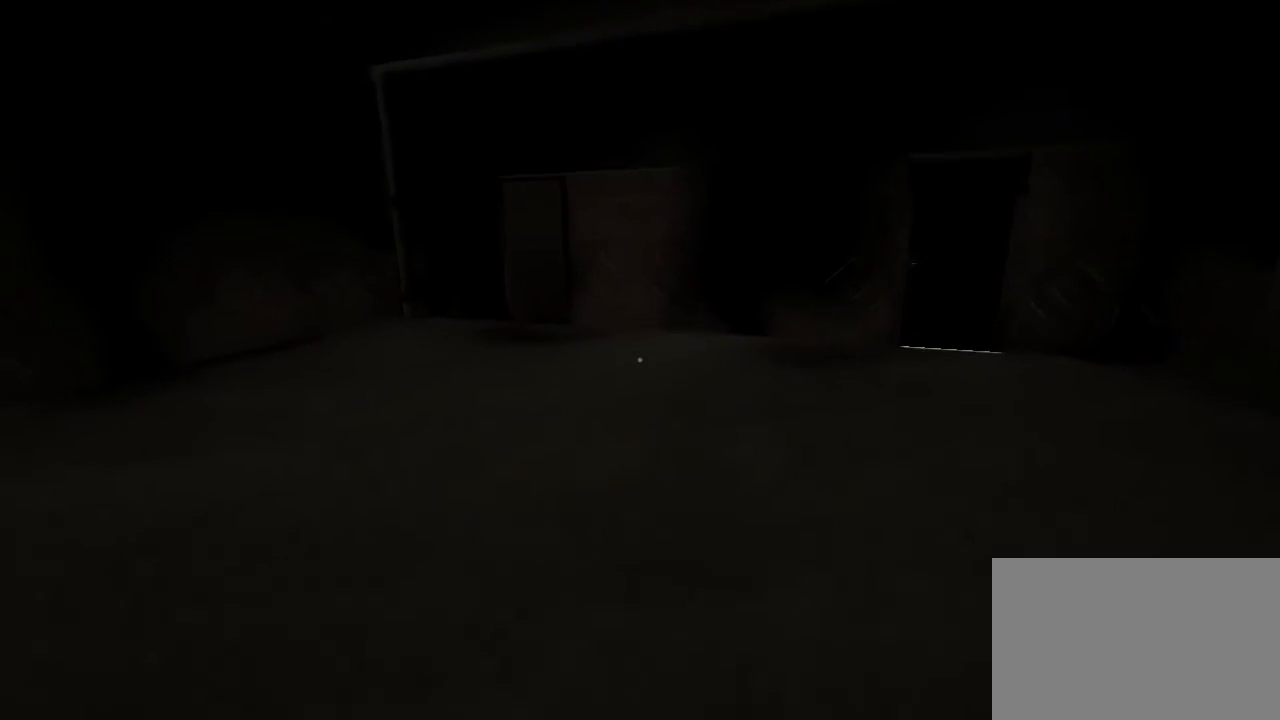
{"keys": ["shift"], "mouse": [], "events": [[67, "s", "down"], [167, "a", "up"], [200, "d", "down"], [233, "s", "up"], [367, "w", "down"], [433, "d", "up"], [467, "w", "up"]]}
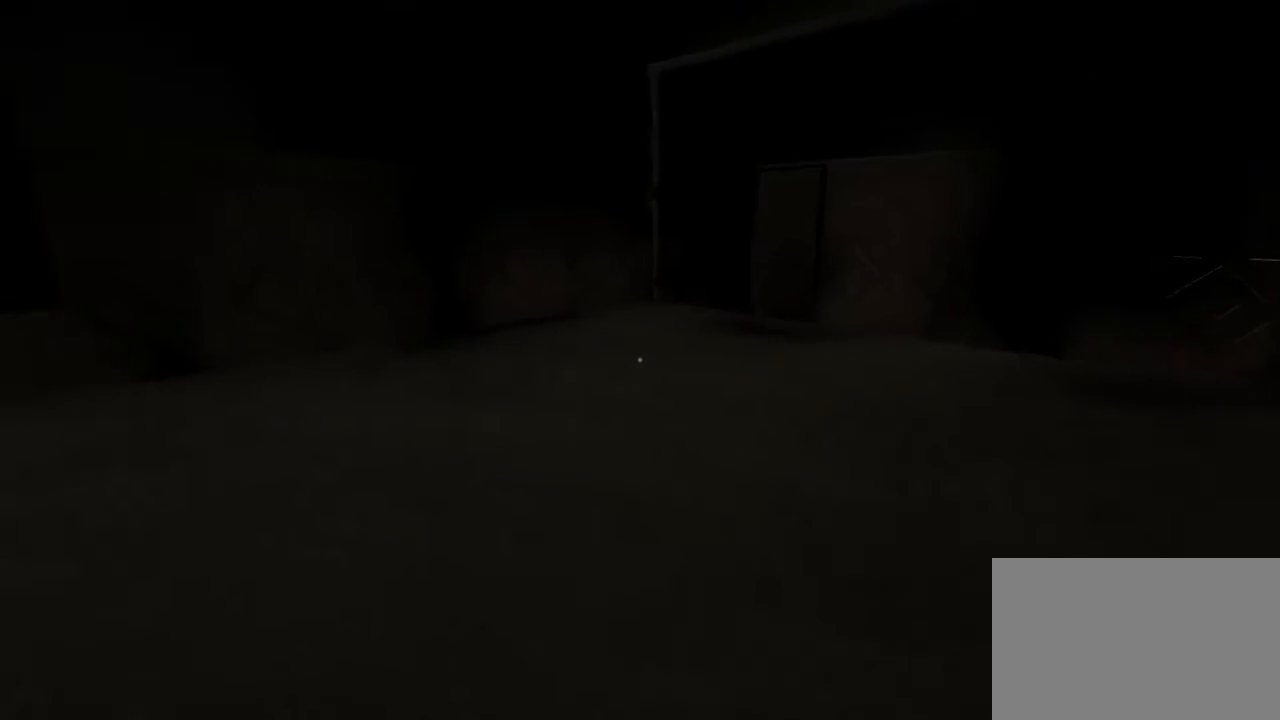
{"keys": ["d", "shift"], "mouse": [], "events": [[33, "a", "down"], [67, "s", "down"], [267, "d", "down"], [300, "a", "up"], [333, "s", "up"]]}
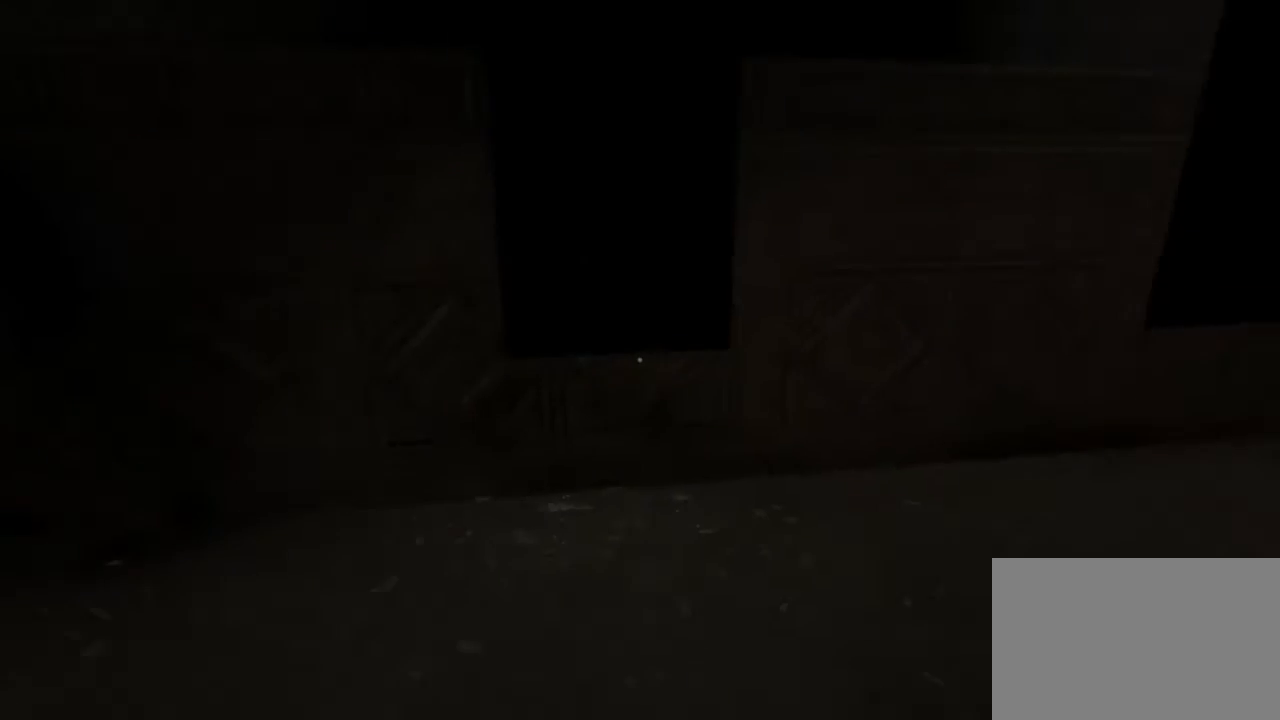
{"keys": ["d", "shift", "w"], "mouse": [], "events": [[33, "d", "up"], [100, "a", "down"], [333, "a", "up"], [433, "w", "down"], [500, "d", "down"]]}
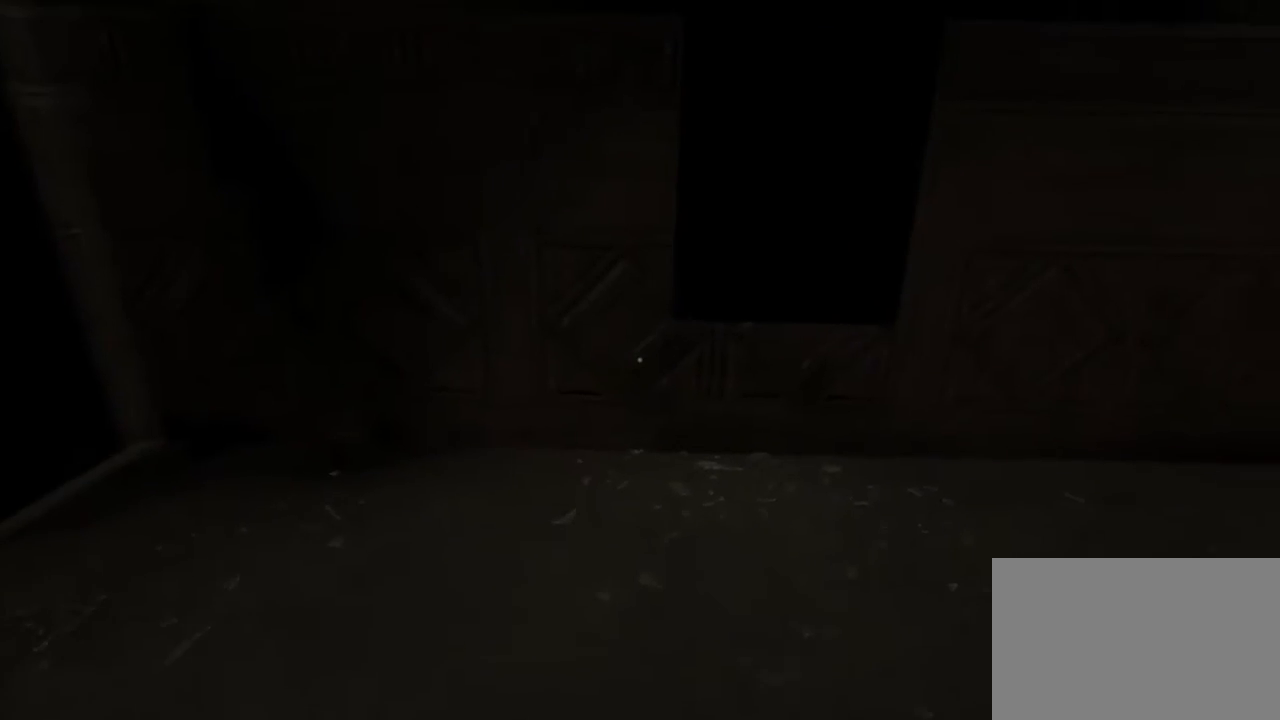
{"keys": ["shift", "w"], "mouse": [], "events": [[100, "w", "up"], [233, "w", "down"], [333, "d", "up"]]}
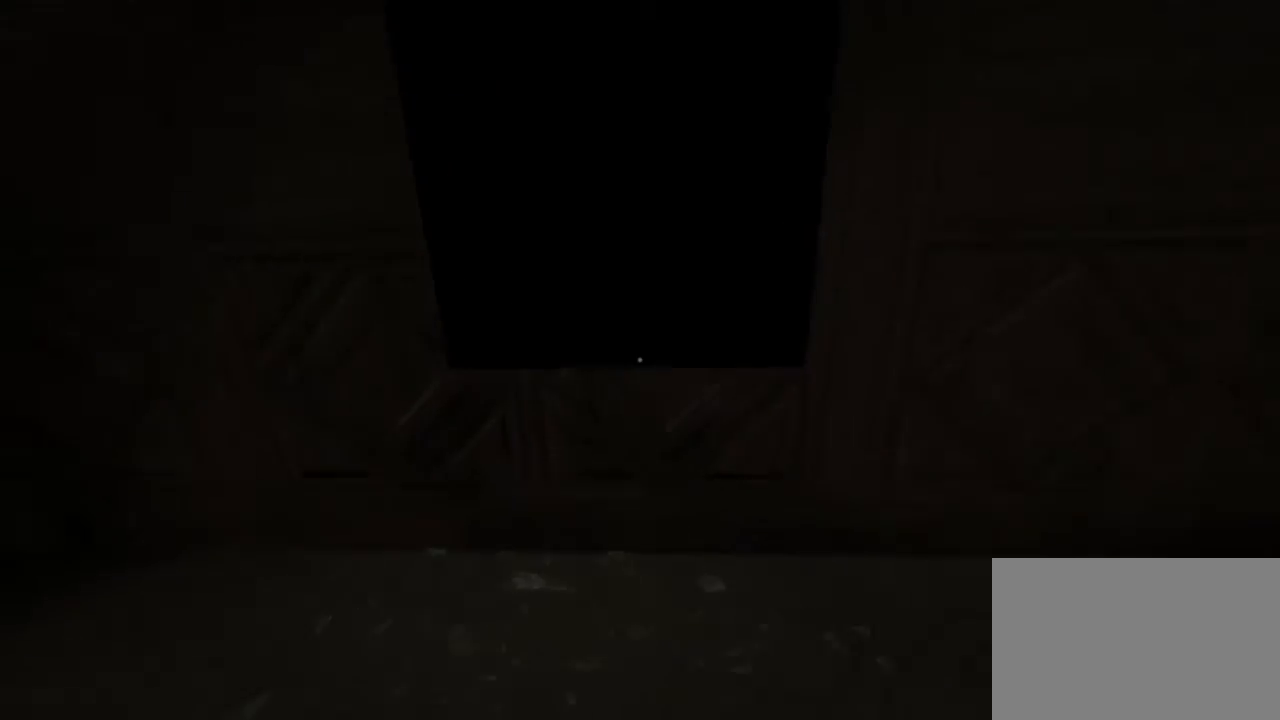
{"keys": ["shift", "space", "w"], "mouse": [], "events": [[467, "space", "down"]]}
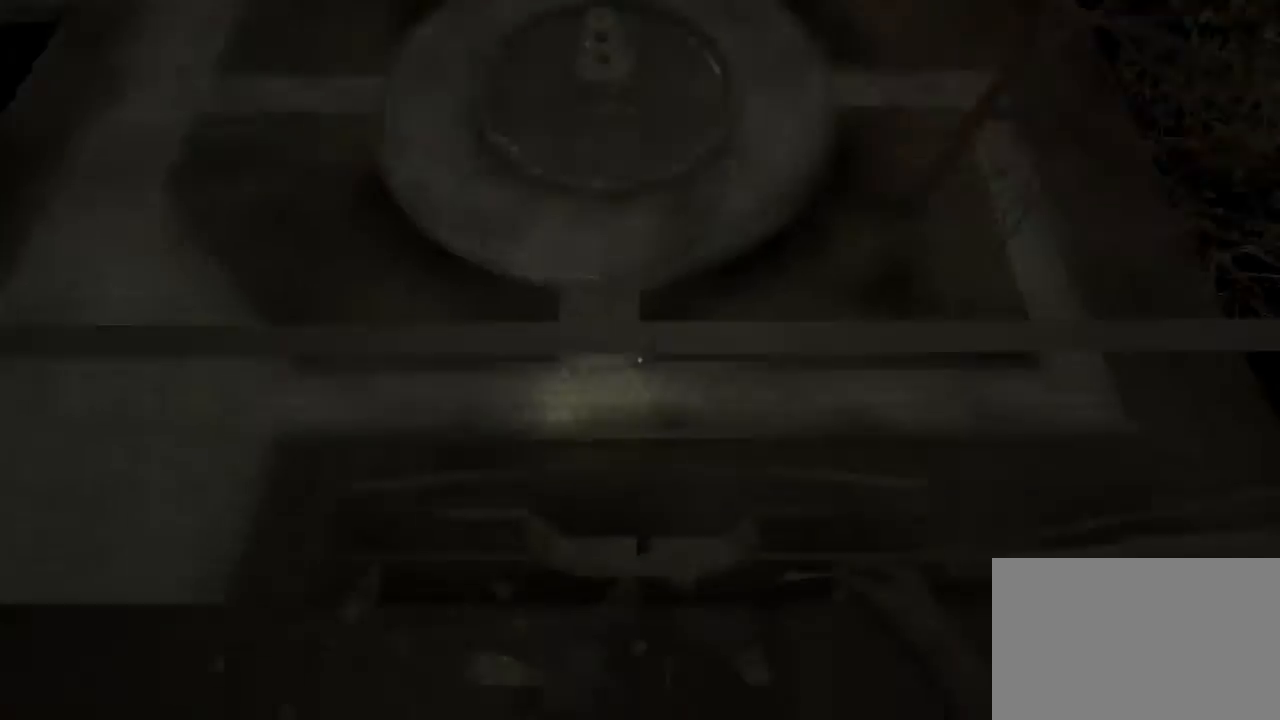
{"keys": ["shift"], "mouse": [], "events": [[100, "space", "up"], [300, "w", "up"]]}
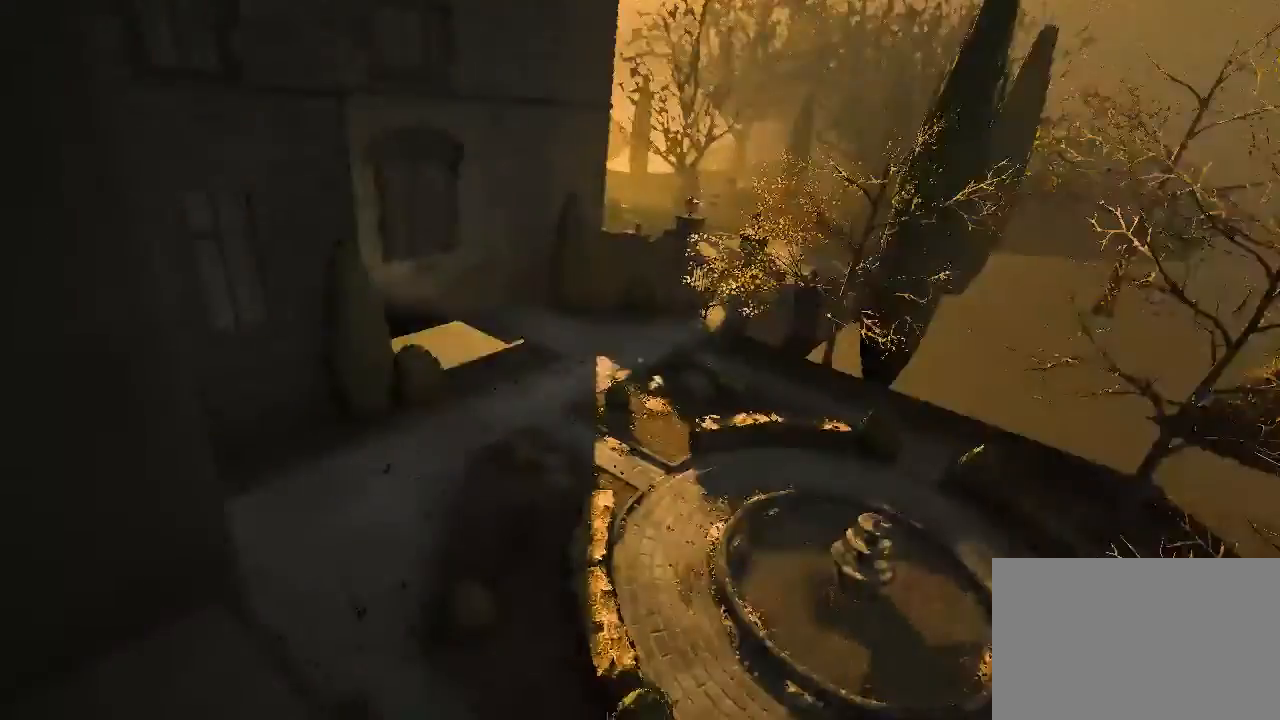
{"keys": ["shift"], "mouse": [], "events": []}
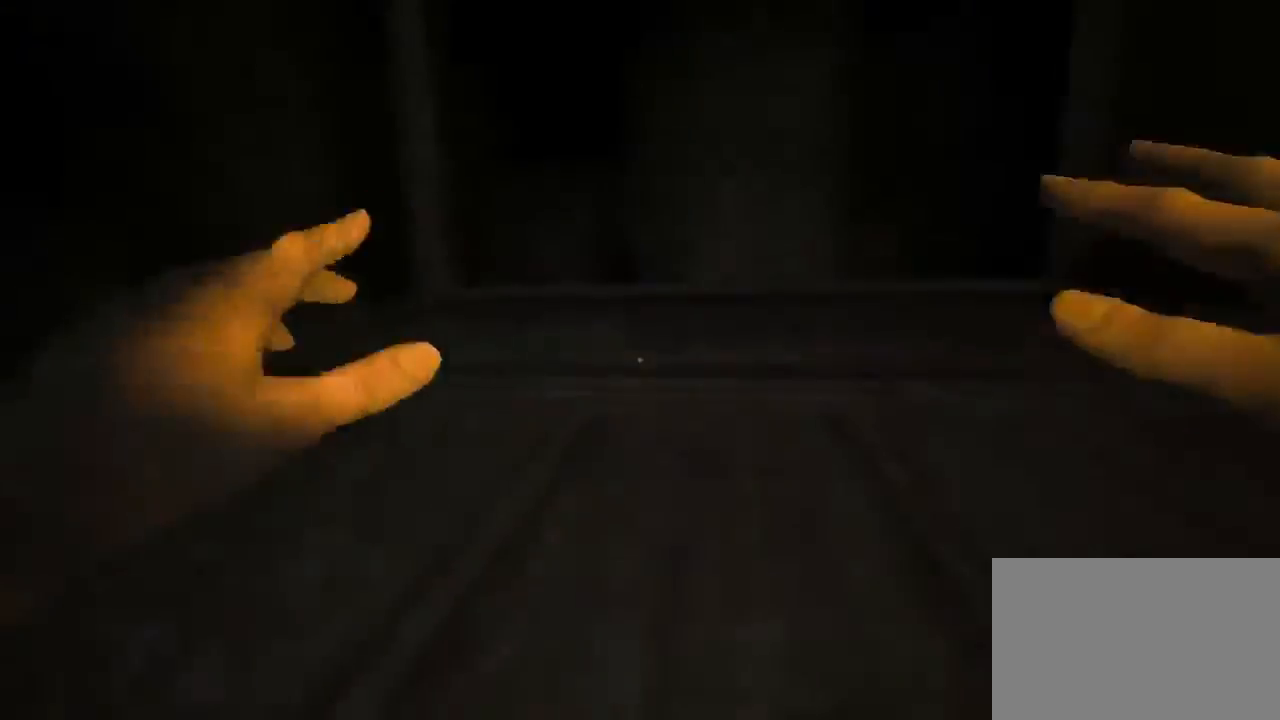
{"keys": ["shift"], "mouse": [], "events": [[33, "c", "down"], [133, "c", "up"]]}
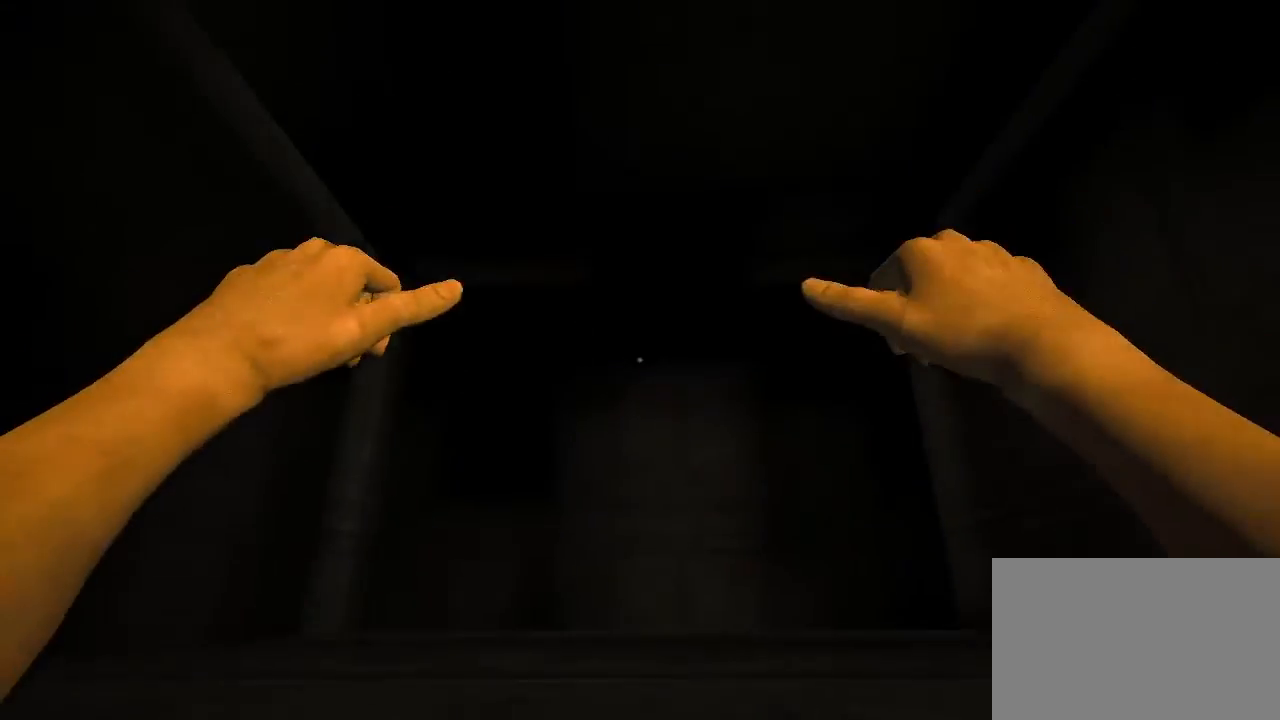
{"keys": ["c", "s"], "mouse": [], "events": [[33, "shift", "up"], [100, "s", "down"], [233, "c", "down"], [367, "c", "up"], [433, "c", "down"]]}
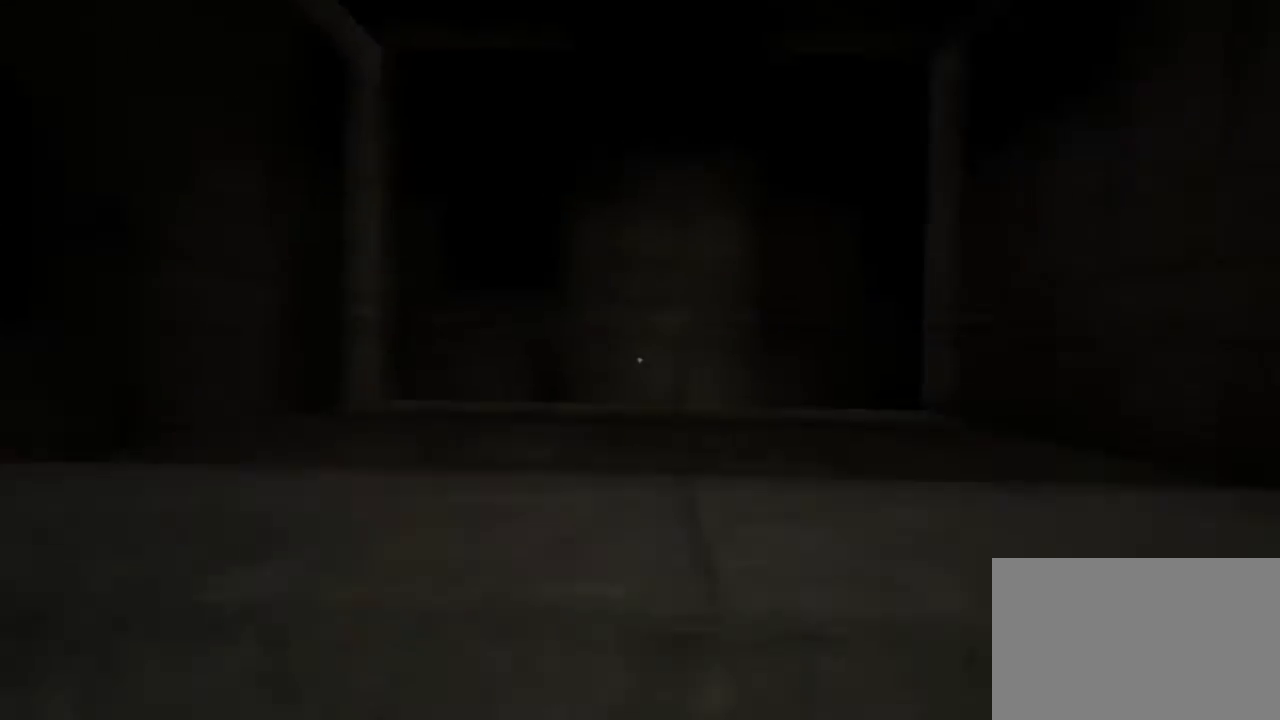
{"keys": [], "mouse": [], "events": [[67, "c", "up"], [133, "c", "down"], [233, "c", "up"], [333, "s", "up"]]}
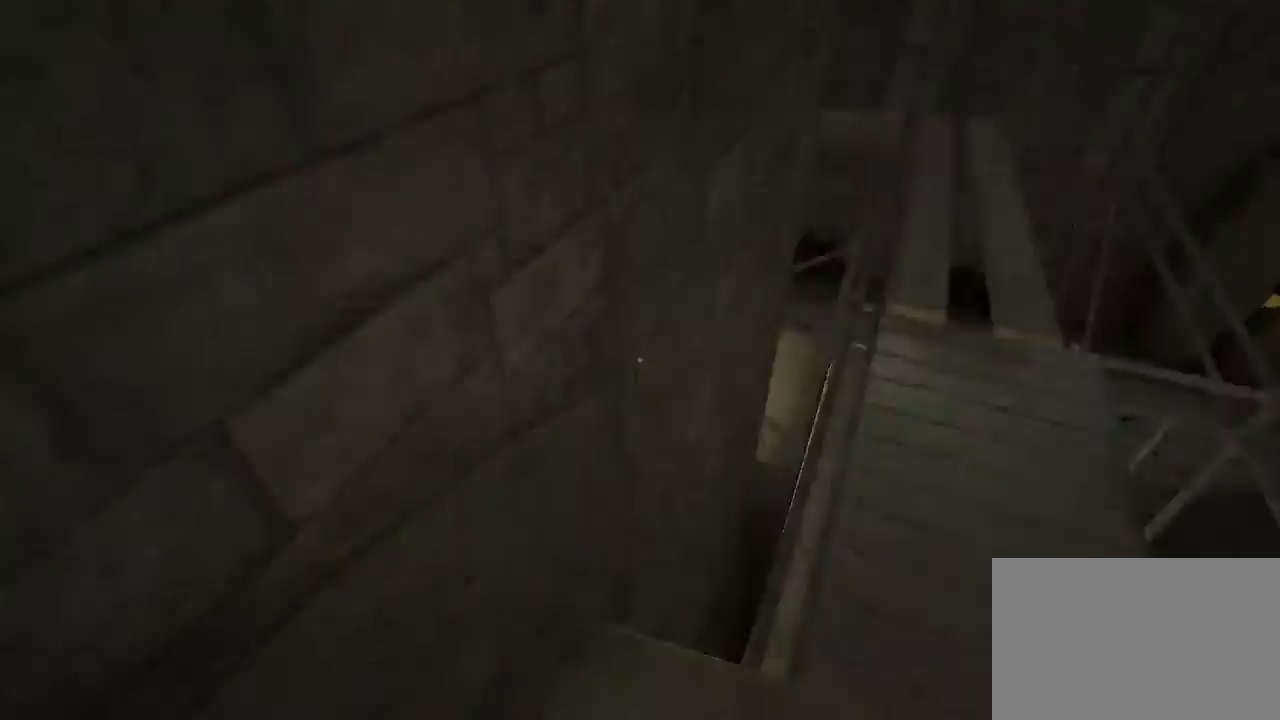
{"keys": [], "mouse": [], "events": []}